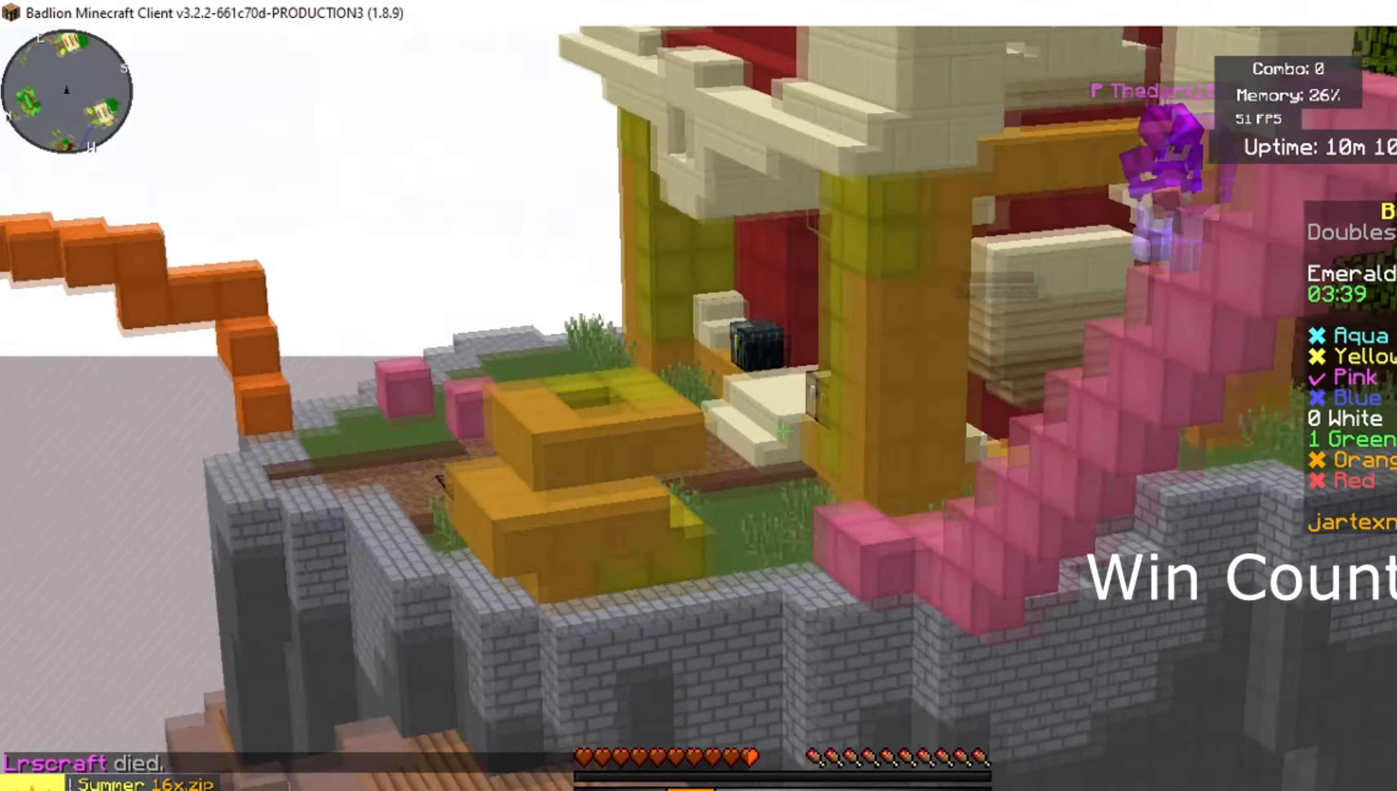
Gameplay with keyboard and mouse; each line is a JSON object with the keys and mouse buttons held at the frame after it. "events" lists presses ("down") and releases ("up") of "a", "d", "s", "shift", "space", "w", "mouse_left" and "mouse_right" between this image and that frame as [ms after this image, input, new state], when the widget could be followed in between. "mouse_left", "mouse_right" = the "left", "right" buttons of the "mouse" list. No other keys are recorded. Fast repeated clicks can show as one long hold. Mouse movement is not recorded.
{"keys": [], "mouse": [], "events": [[117, "a", "up"], [284, "w", "up"]]}
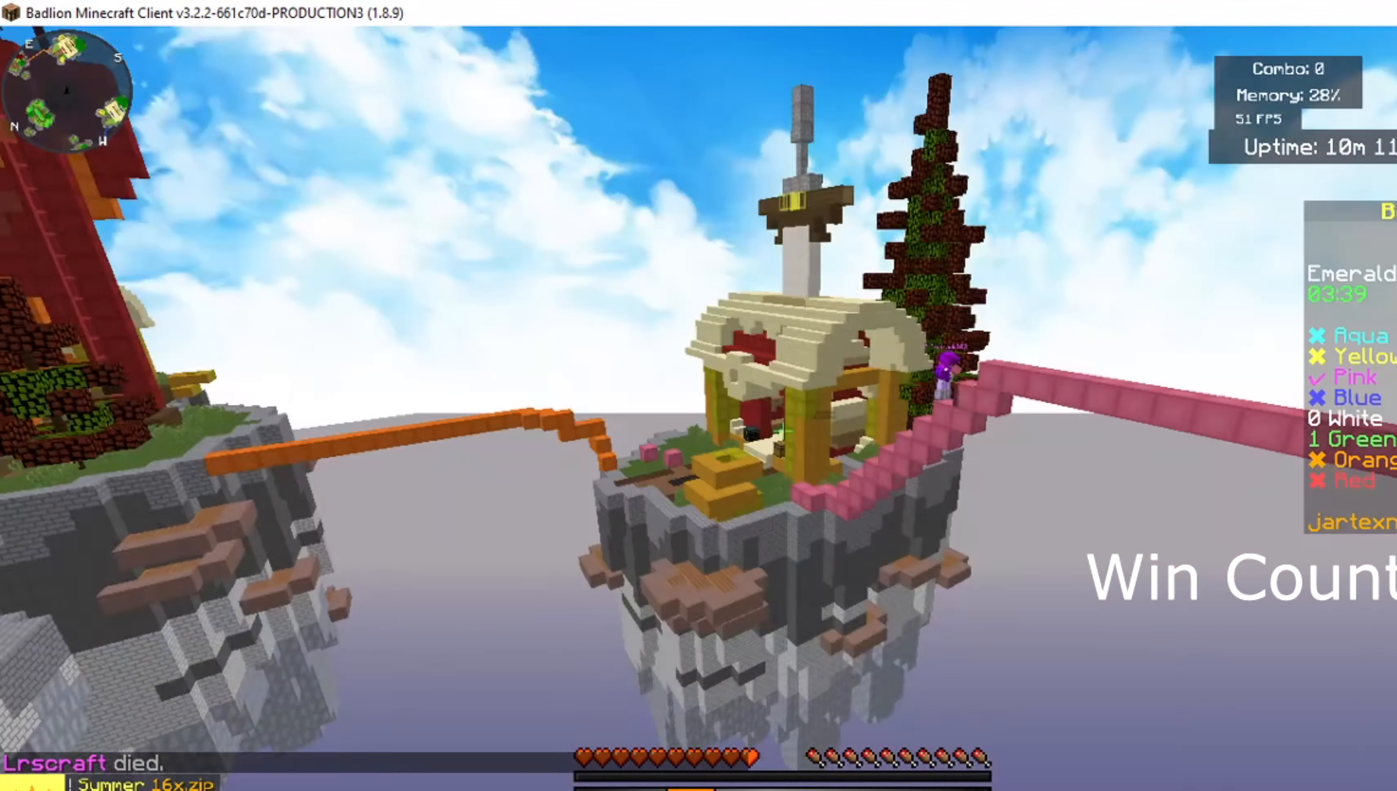
{"keys": ["a", "w"], "mouse": [], "events": [[267, "w", "down"], [434, "a", "down"]]}
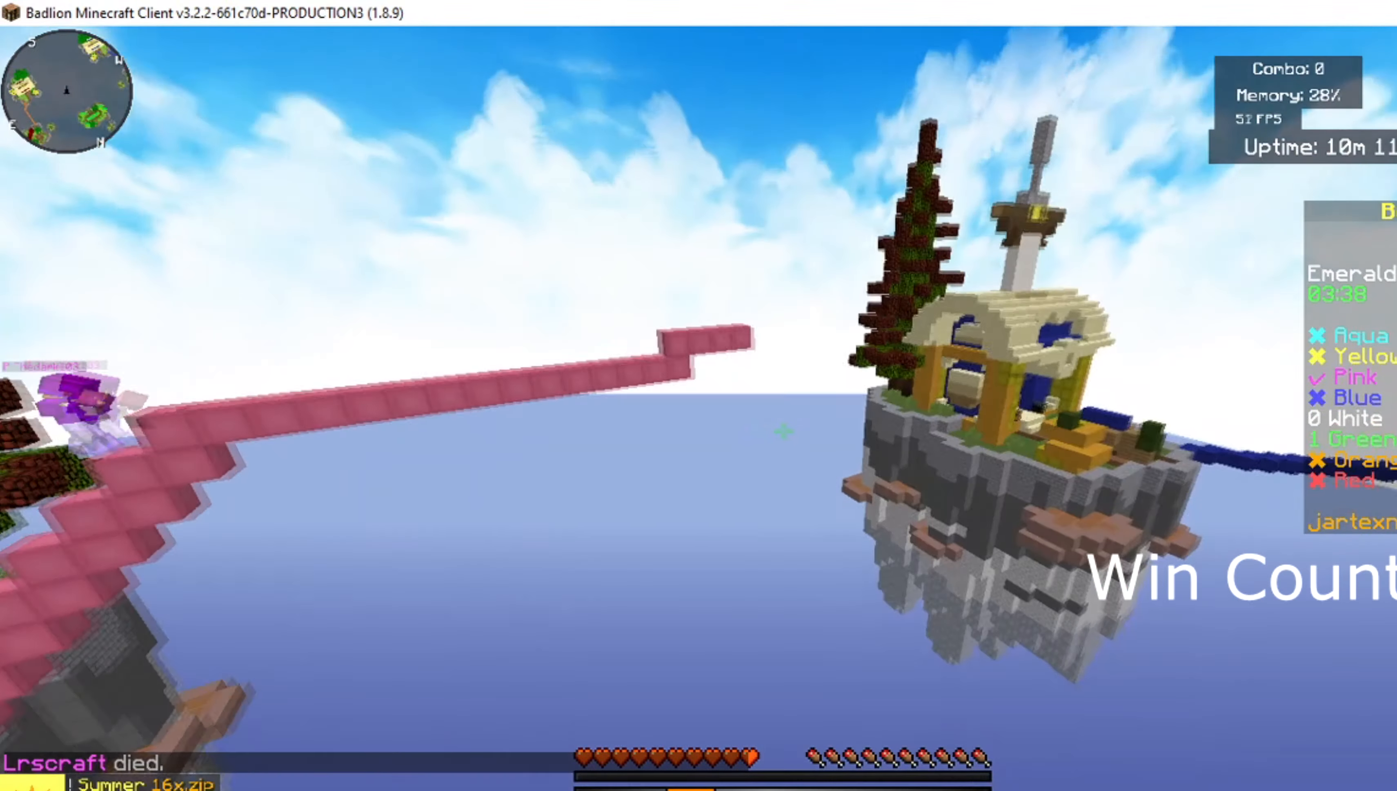
{"keys": ["a"], "mouse": [], "events": [[334, "w", "up"]]}
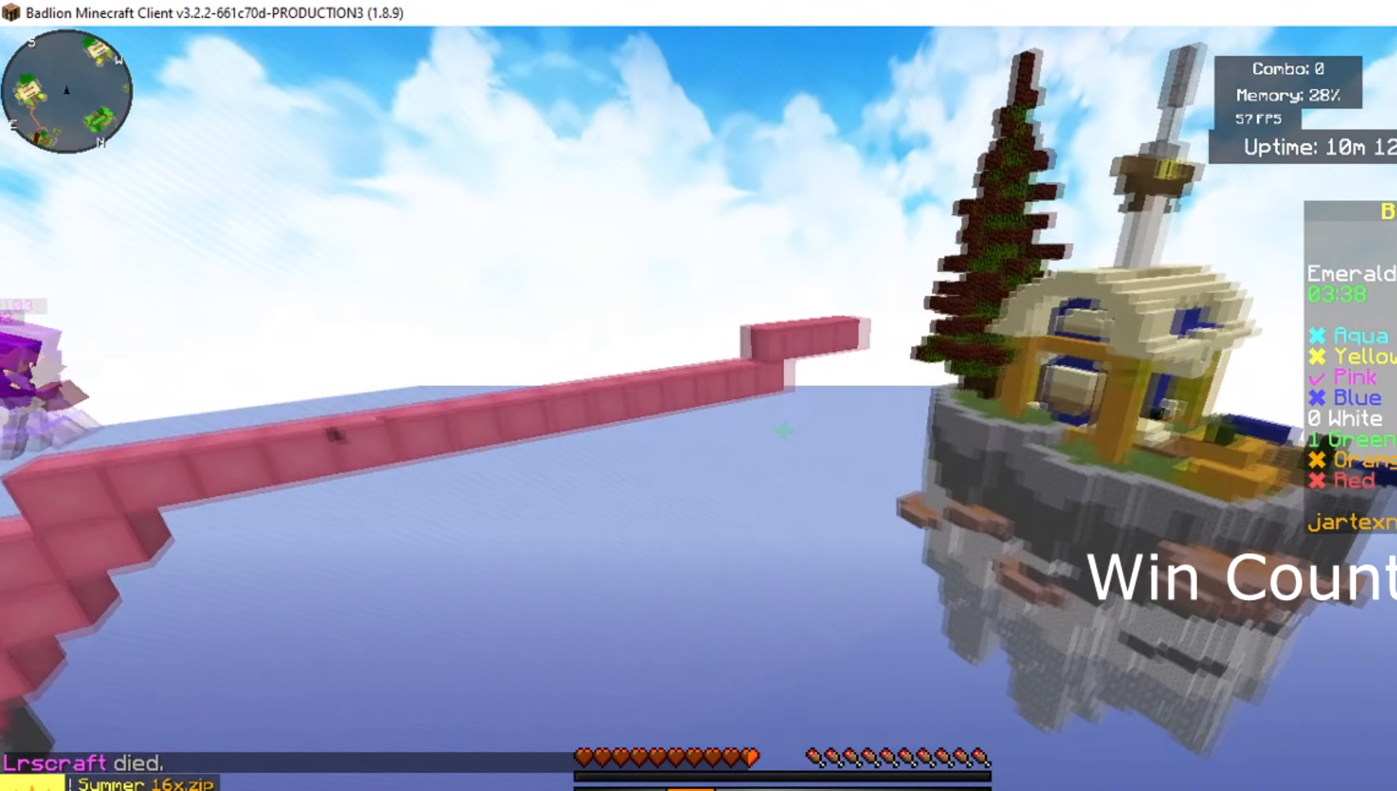
{"keys": ["a"], "mouse": [], "events": []}
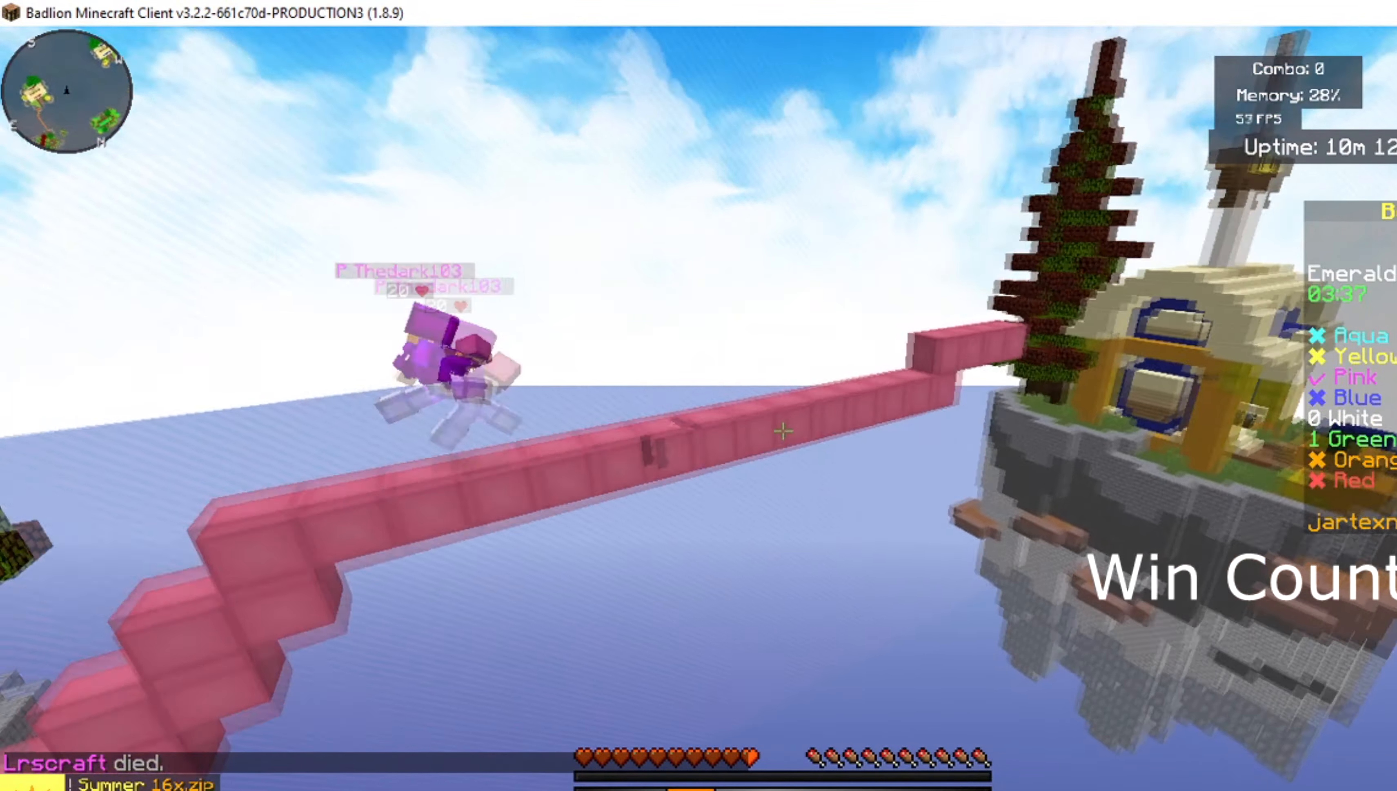
{"keys": ["a"], "mouse": [], "events": []}
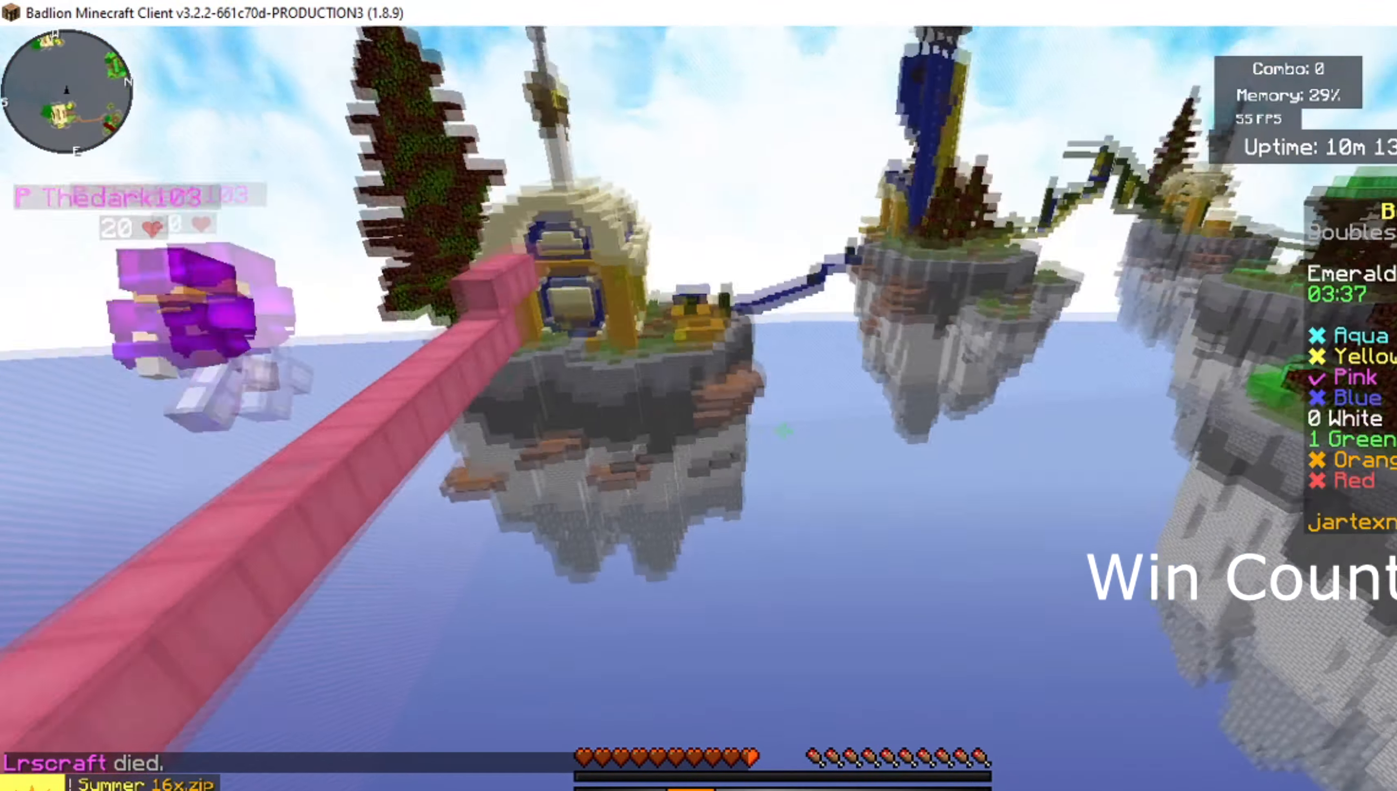
{"keys": ["a"], "mouse": [], "events": []}
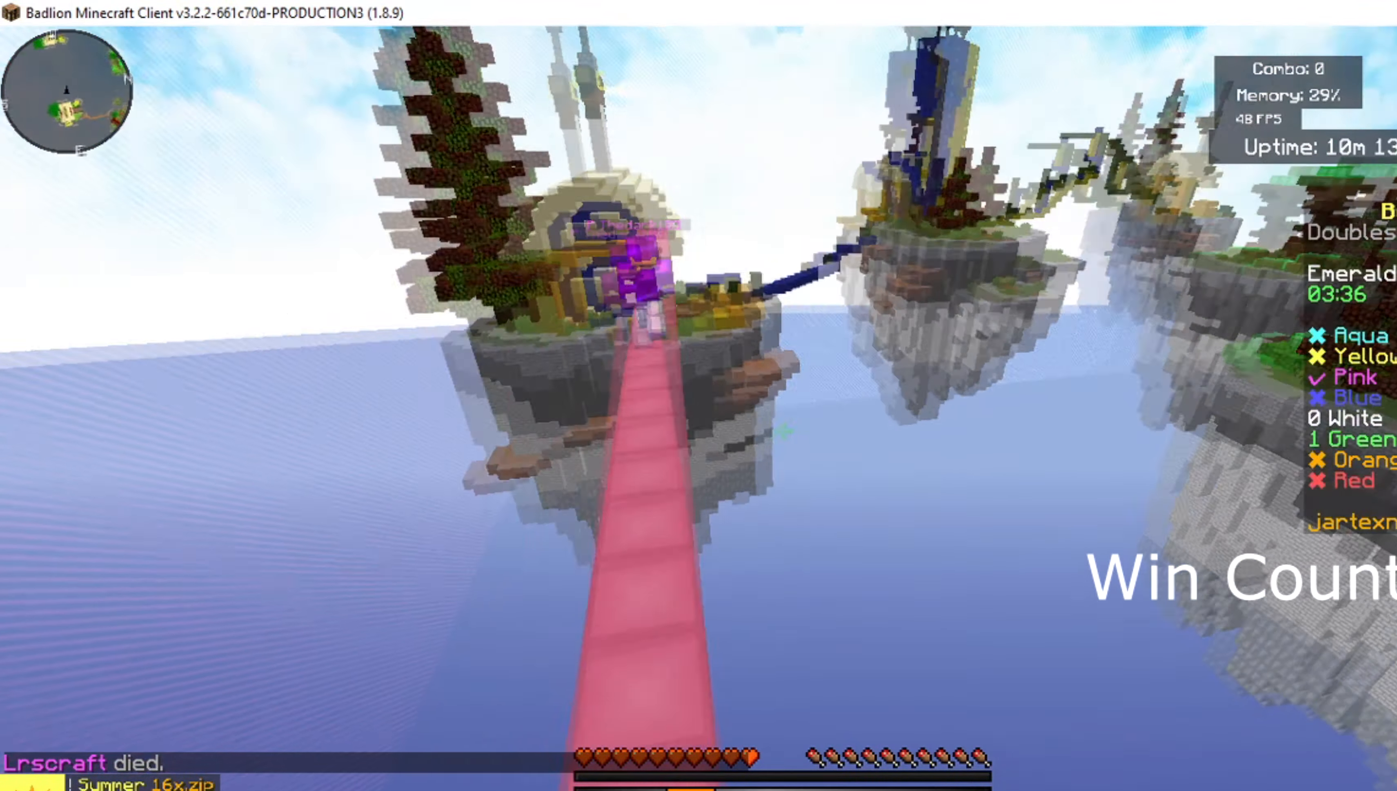
{"keys": ["w"], "mouse": [], "events": [[151, "w", "down"], [301, "a", "up"]]}
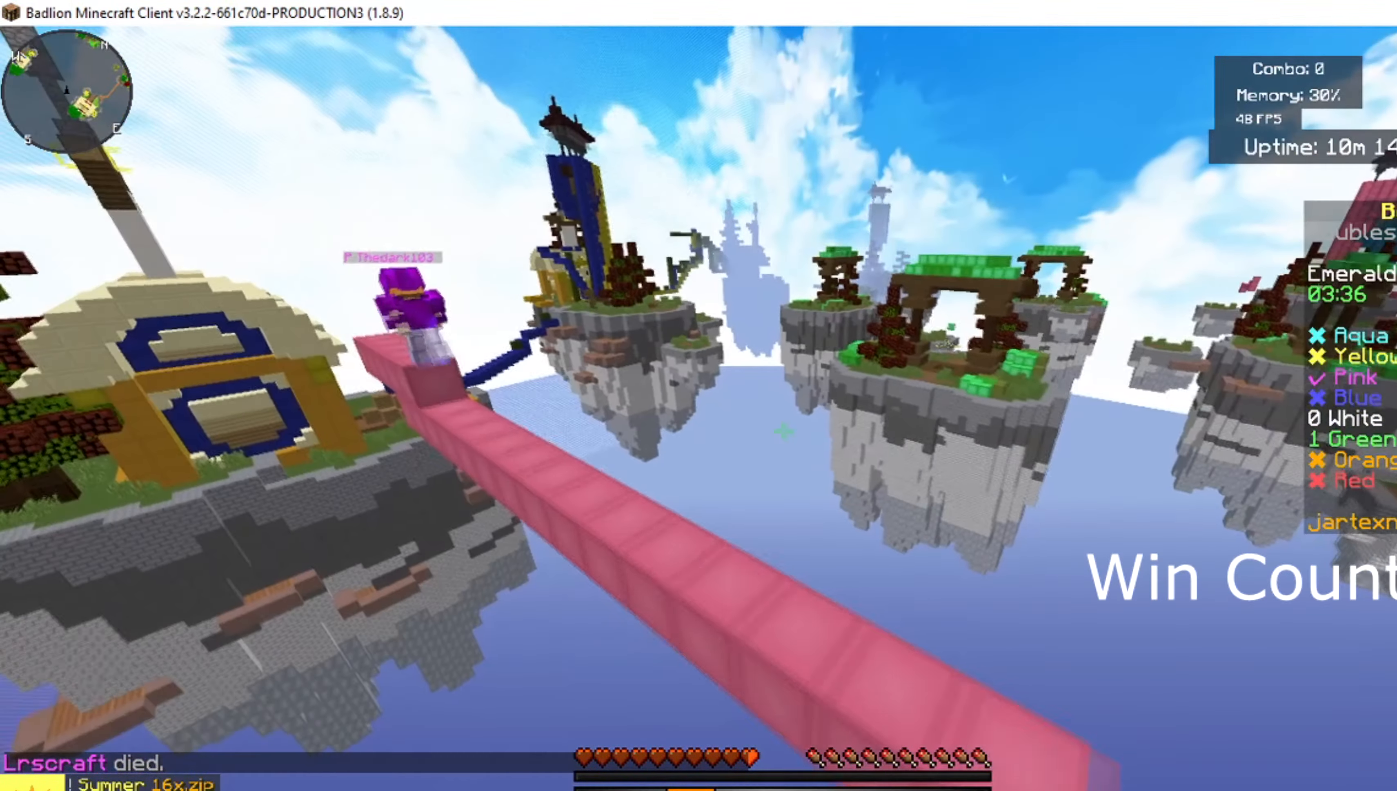
{"keys": ["w"], "mouse": [], "events": []}
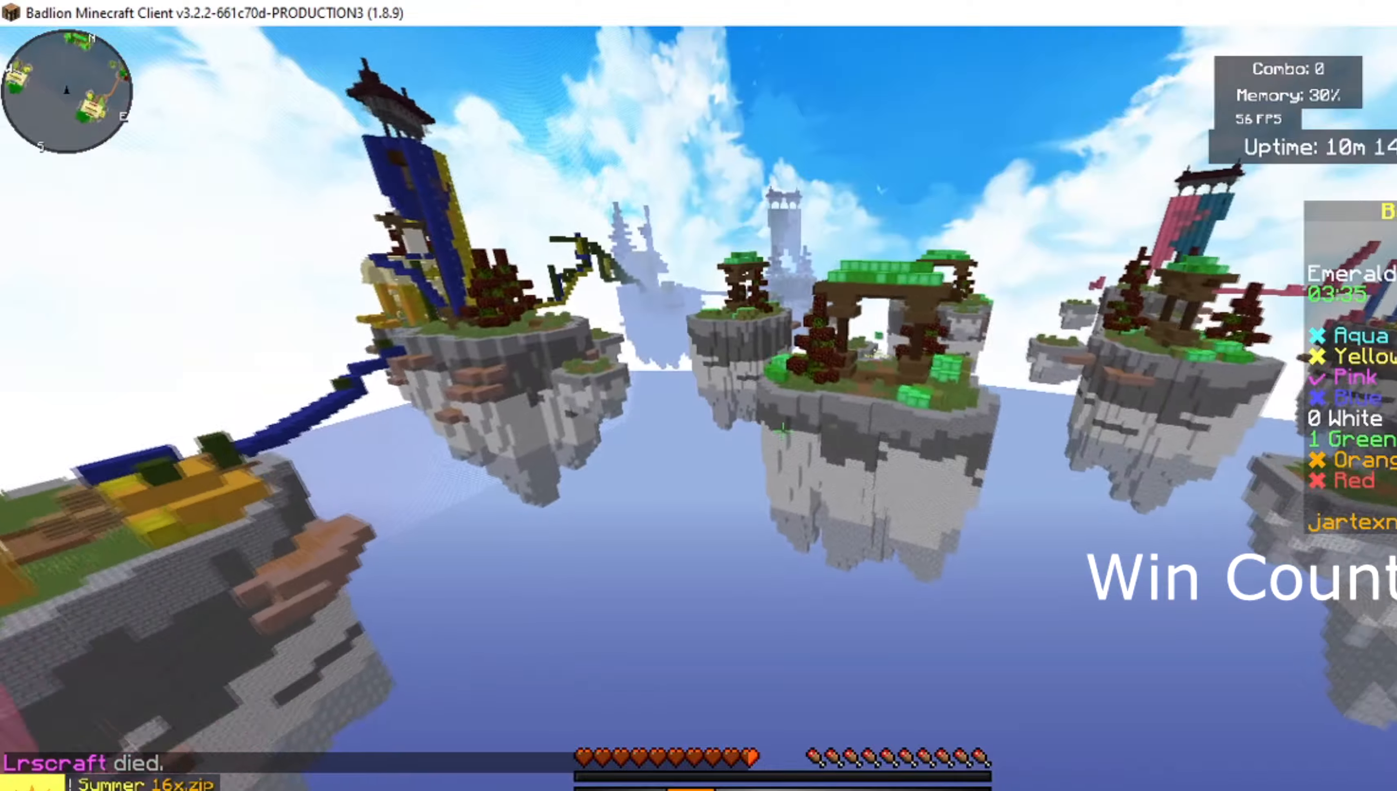
{"keys": ["w"], "mouse": [], "events": []}
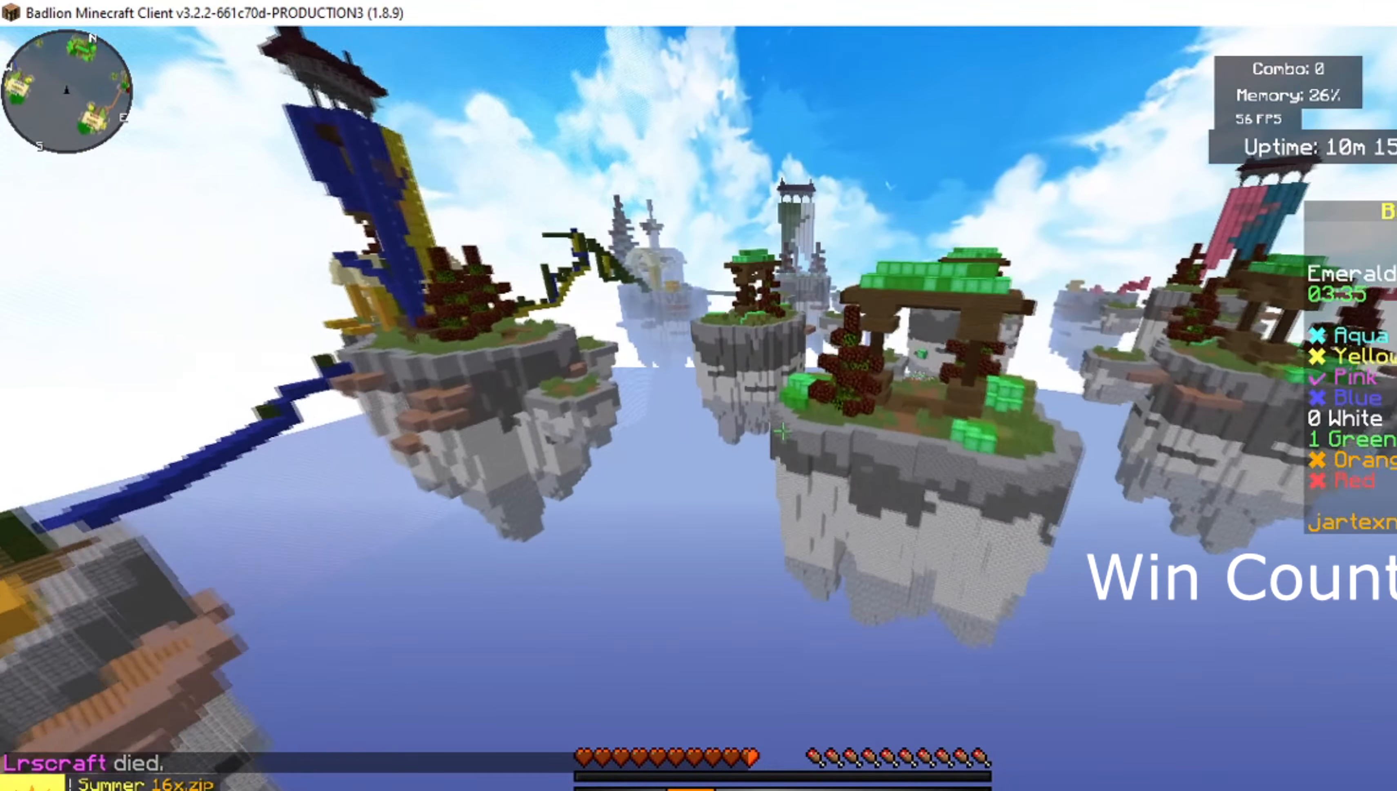
{"keys": ["w"], "mouse": [], "events": []}
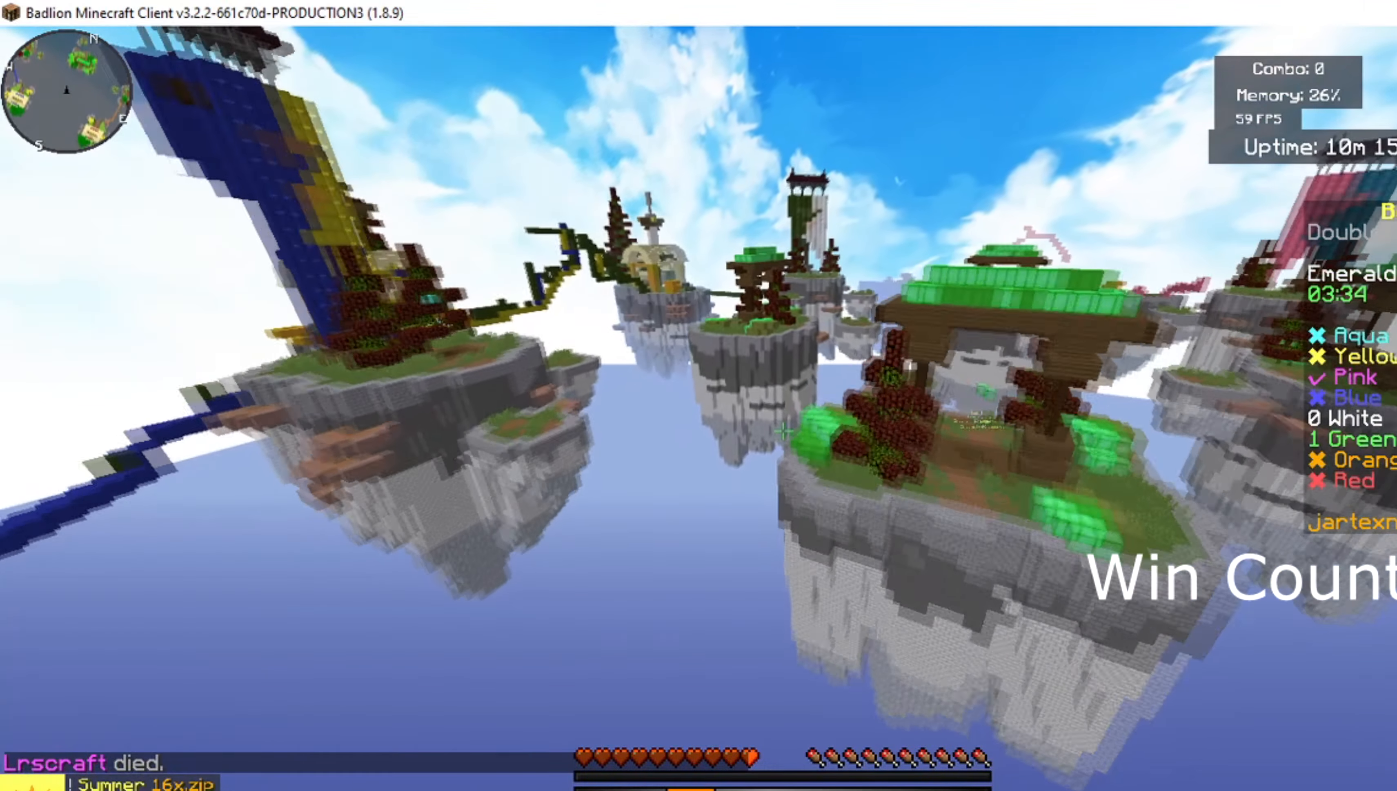
{"keys": ["w"], "mouse": [], "events": []}
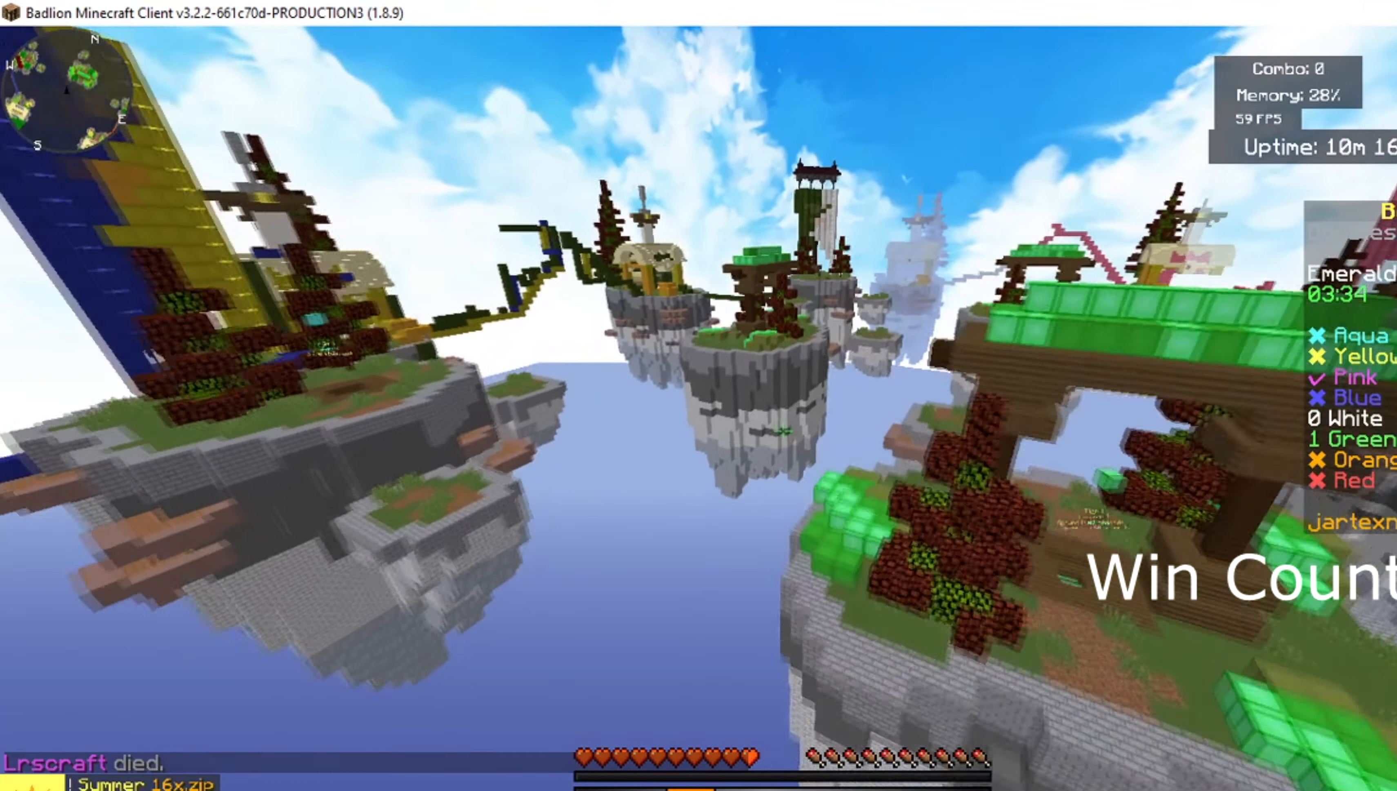
{"keys": ["w"], "mouse": [], "events": []}
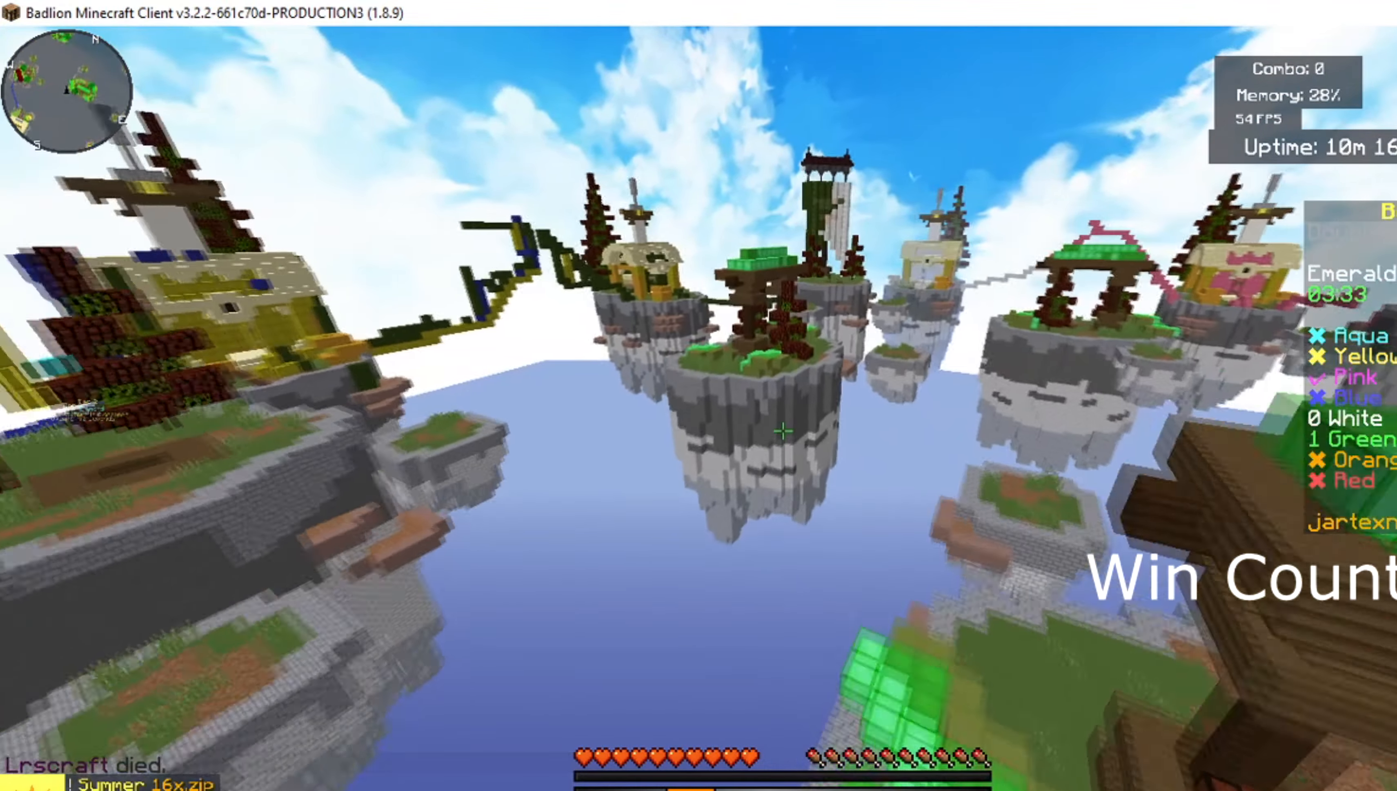
{"keys": ["w"], "mouse": [], "events": []}
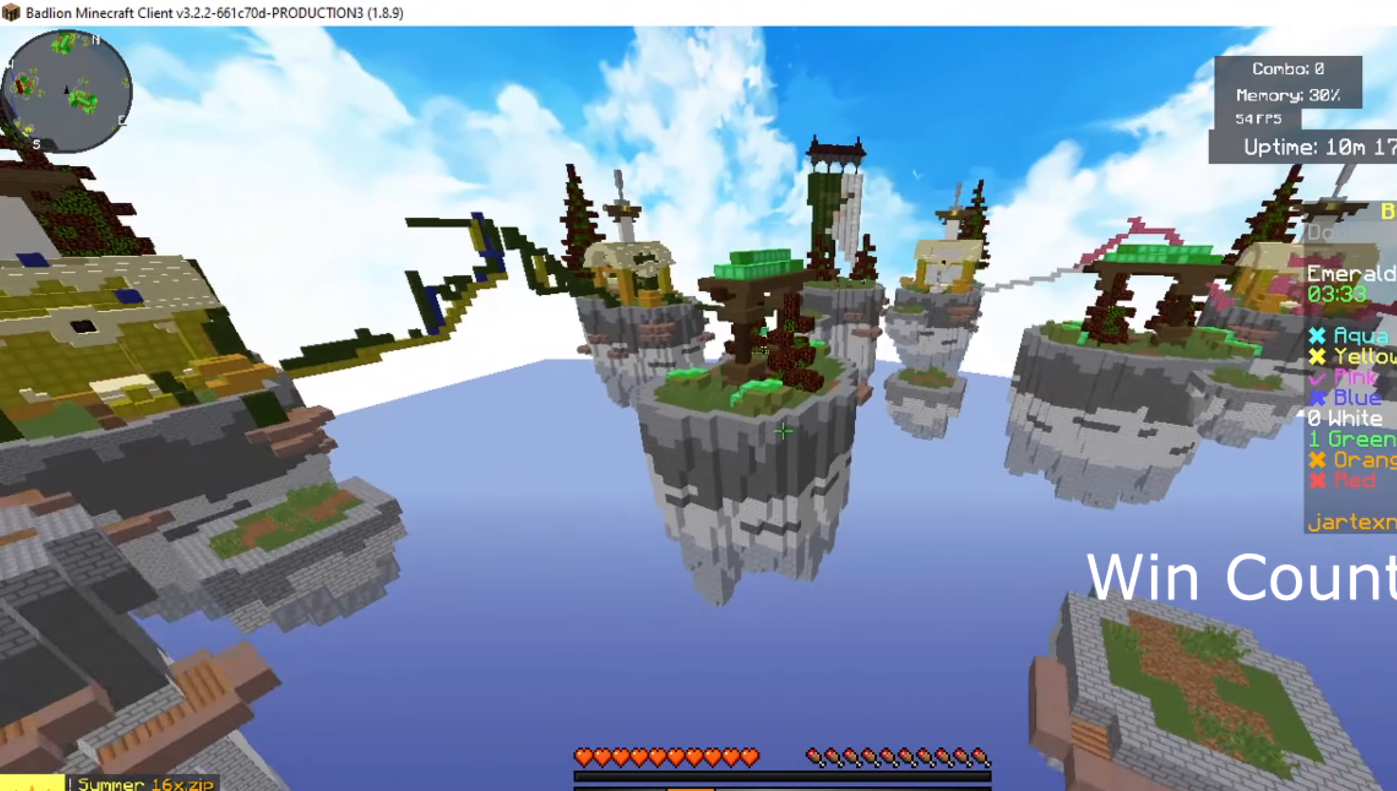
{"keys": ["a", "w"], "mouse": [], "events": [[417, "a", "down"]]}
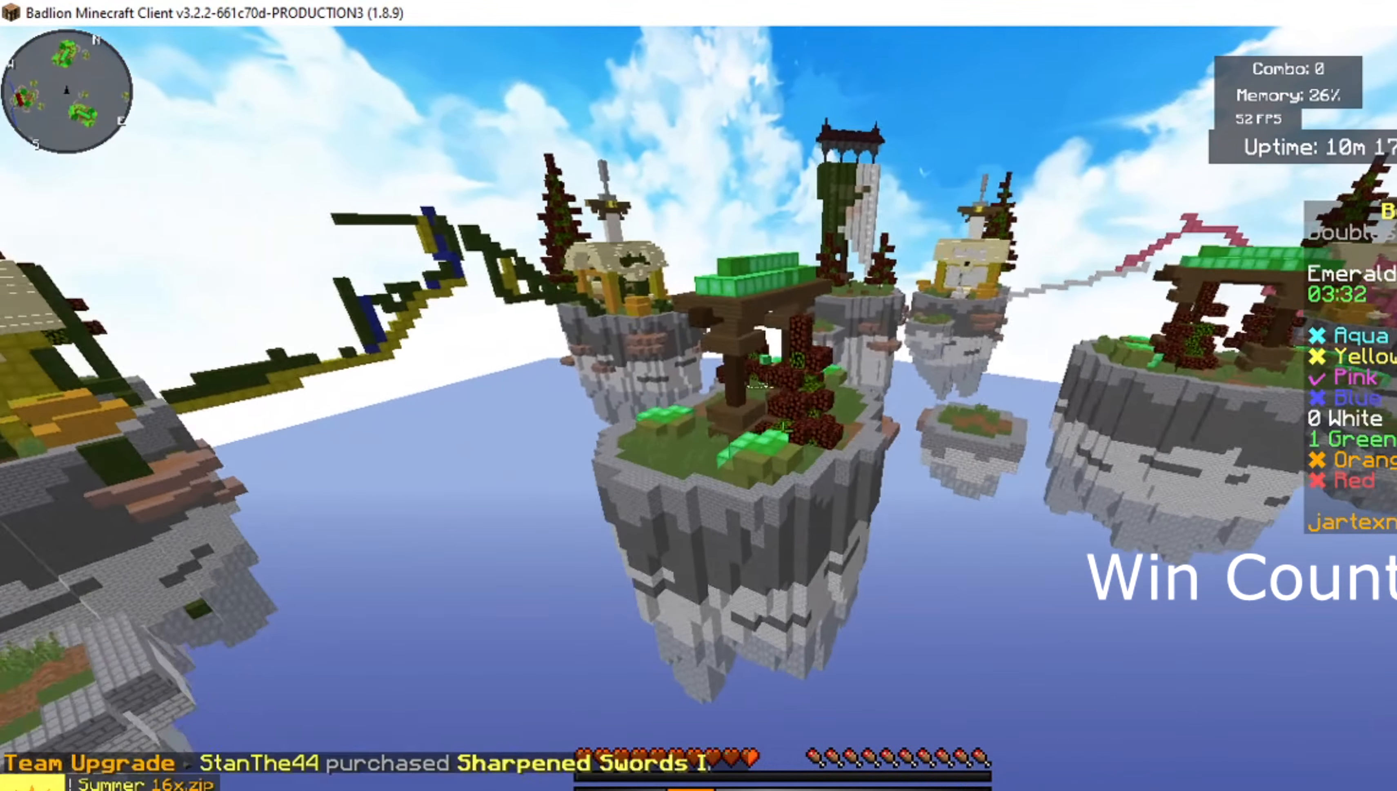
{"keys": ["a", "w"], "mouse": [], "events": []}
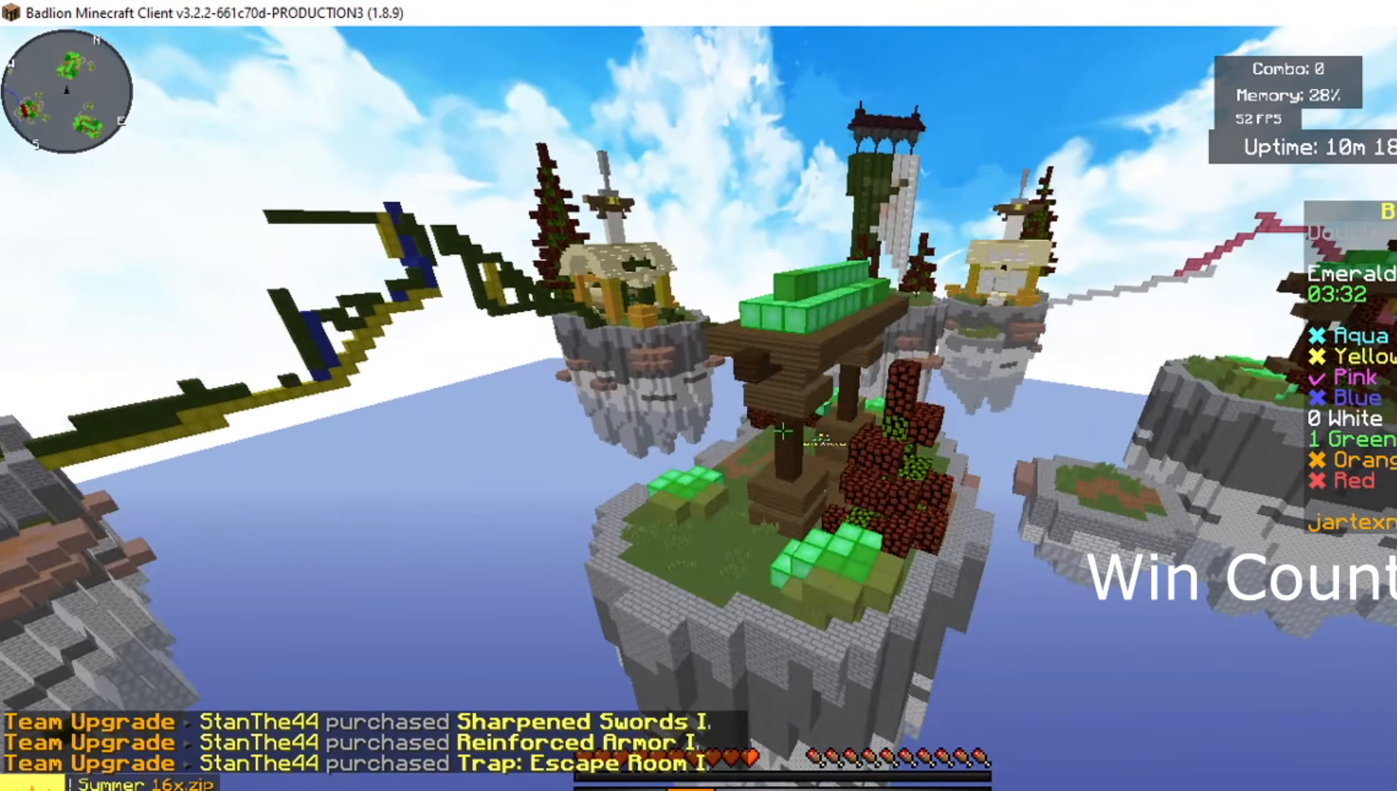
{"keys": ["w"], "mouse": [], "events": [[433, "a", "up"]]}
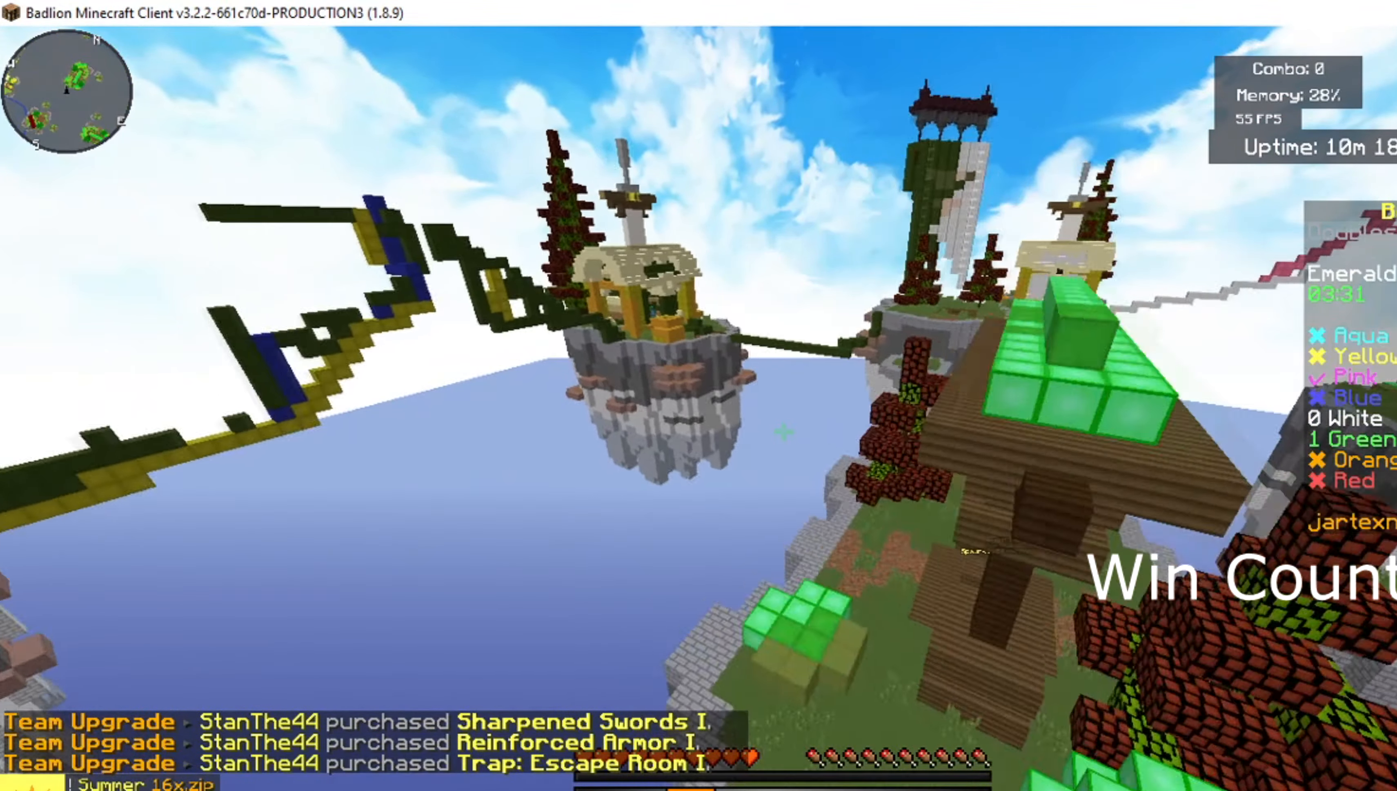
{"keys": ["w"], "mouse": [], "events": []}
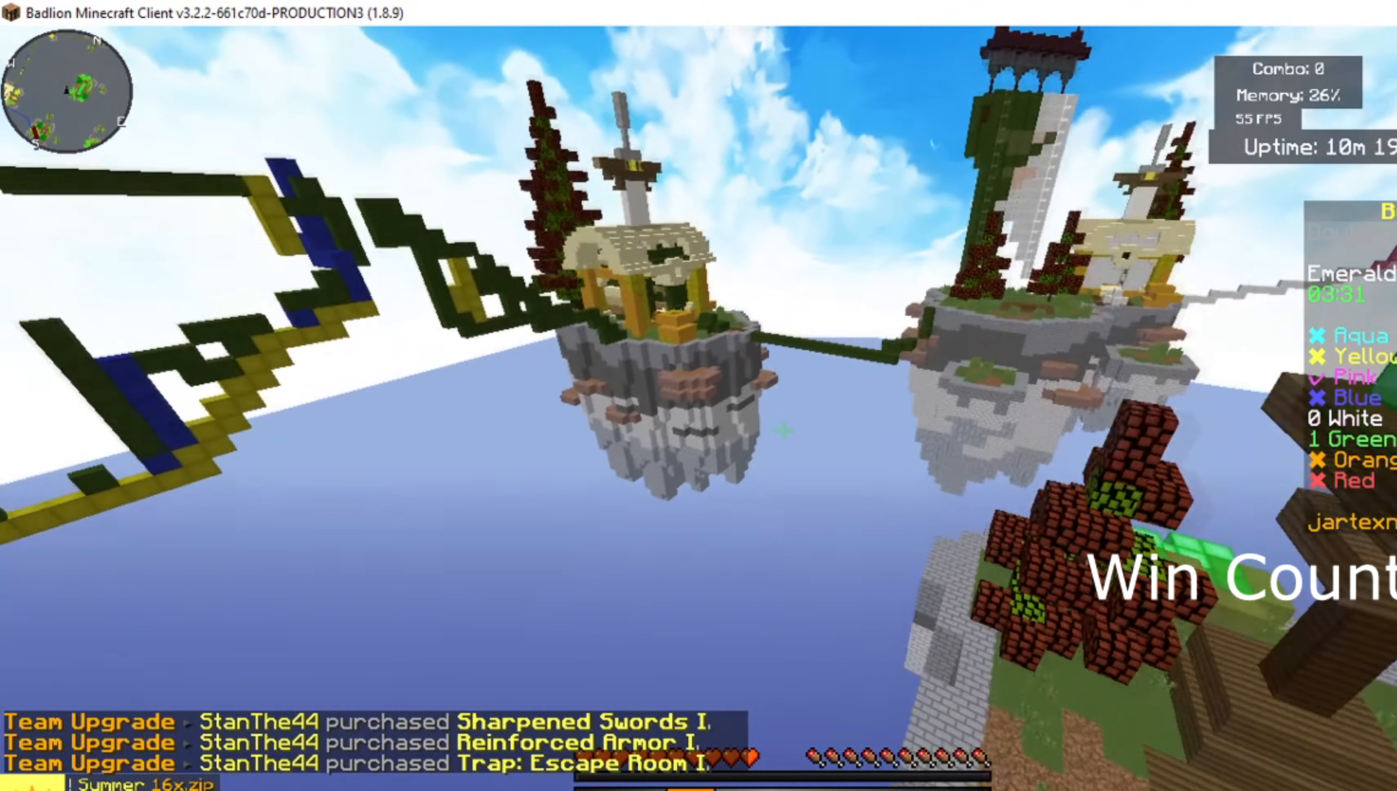
{"keys": [], "mouse": [], "events": [[33, "mouse_right", "down"], [250, "mouse_right", "up"], [400, "w", "up"]]}
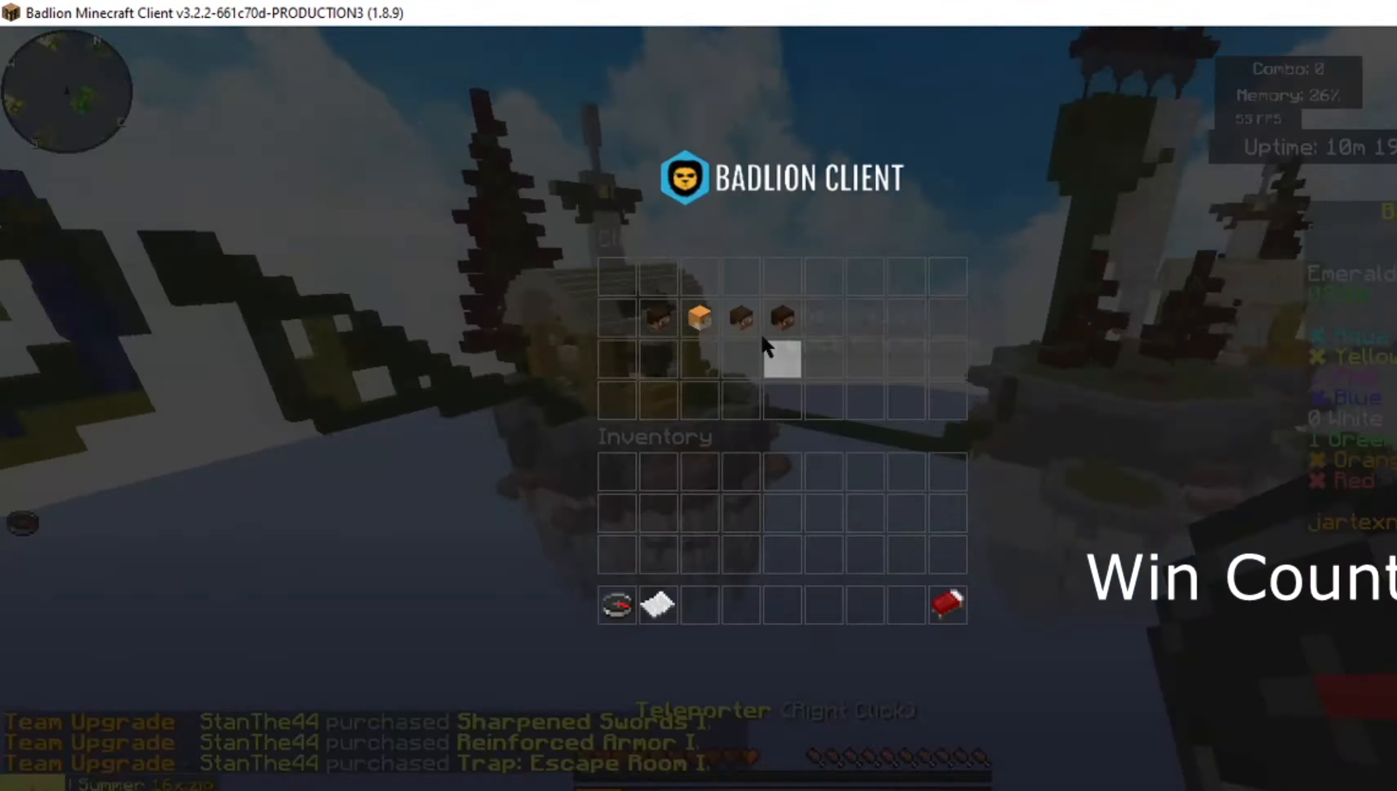
{"keys": [], "mouse": [], "events": []}
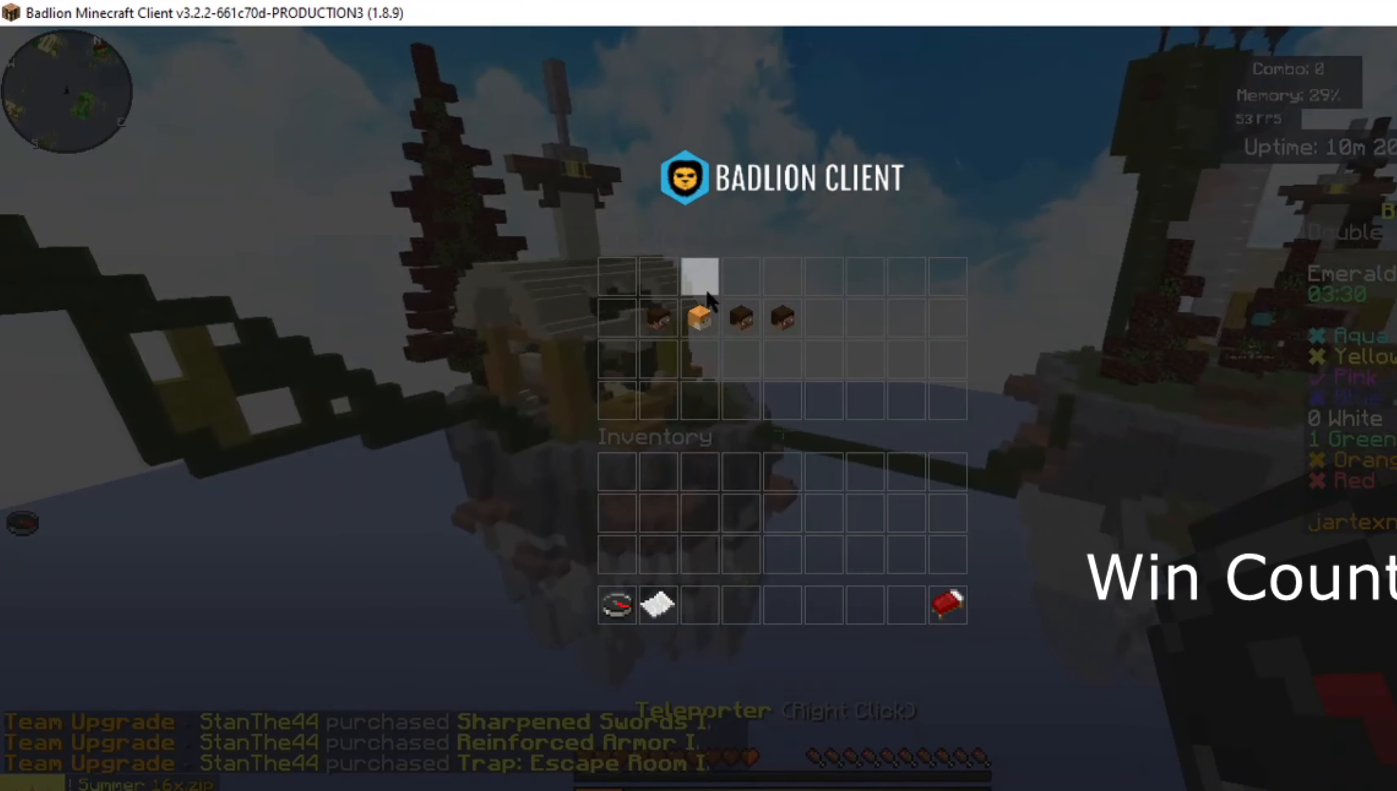
{"keys": [], "mouse": [], "events": []}
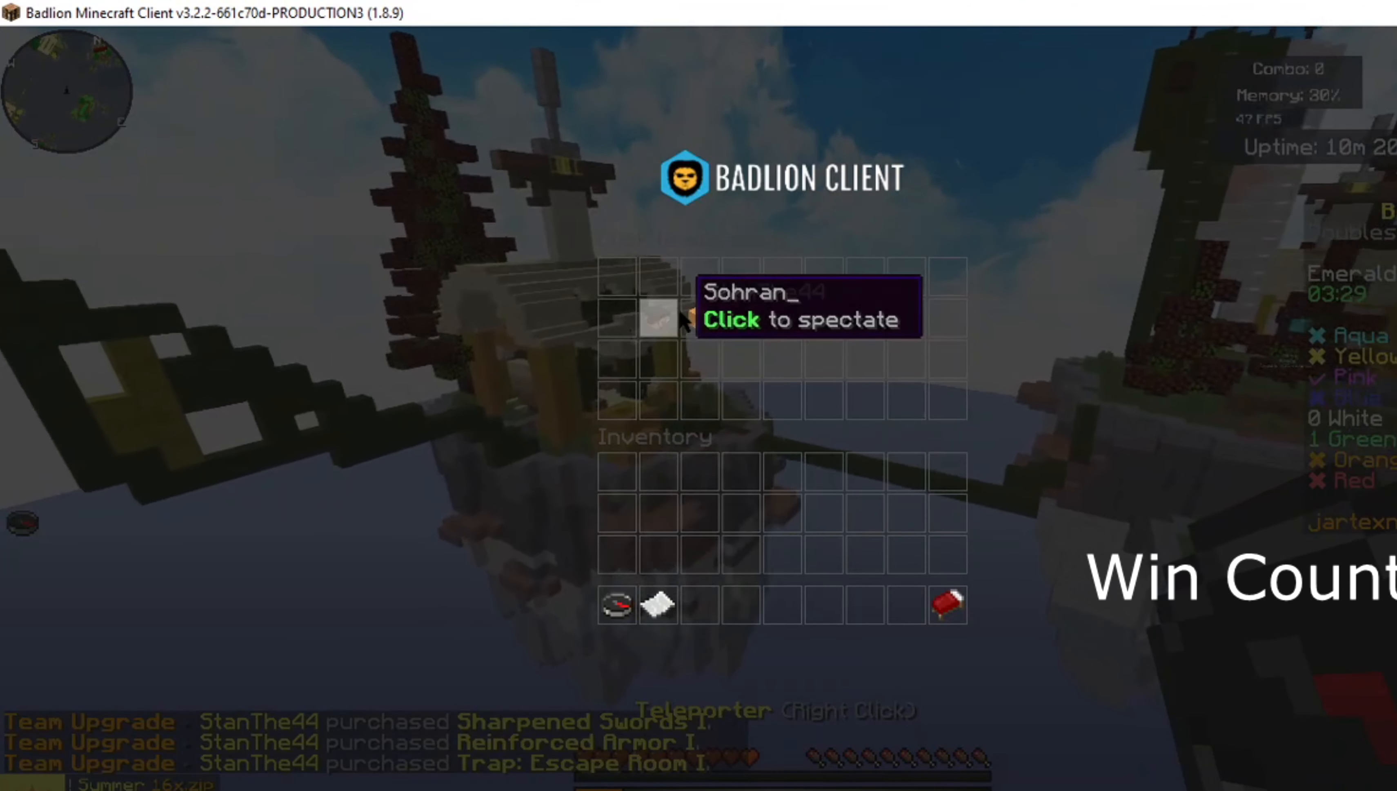
{"keys": [], "mouse": [], "events": []}
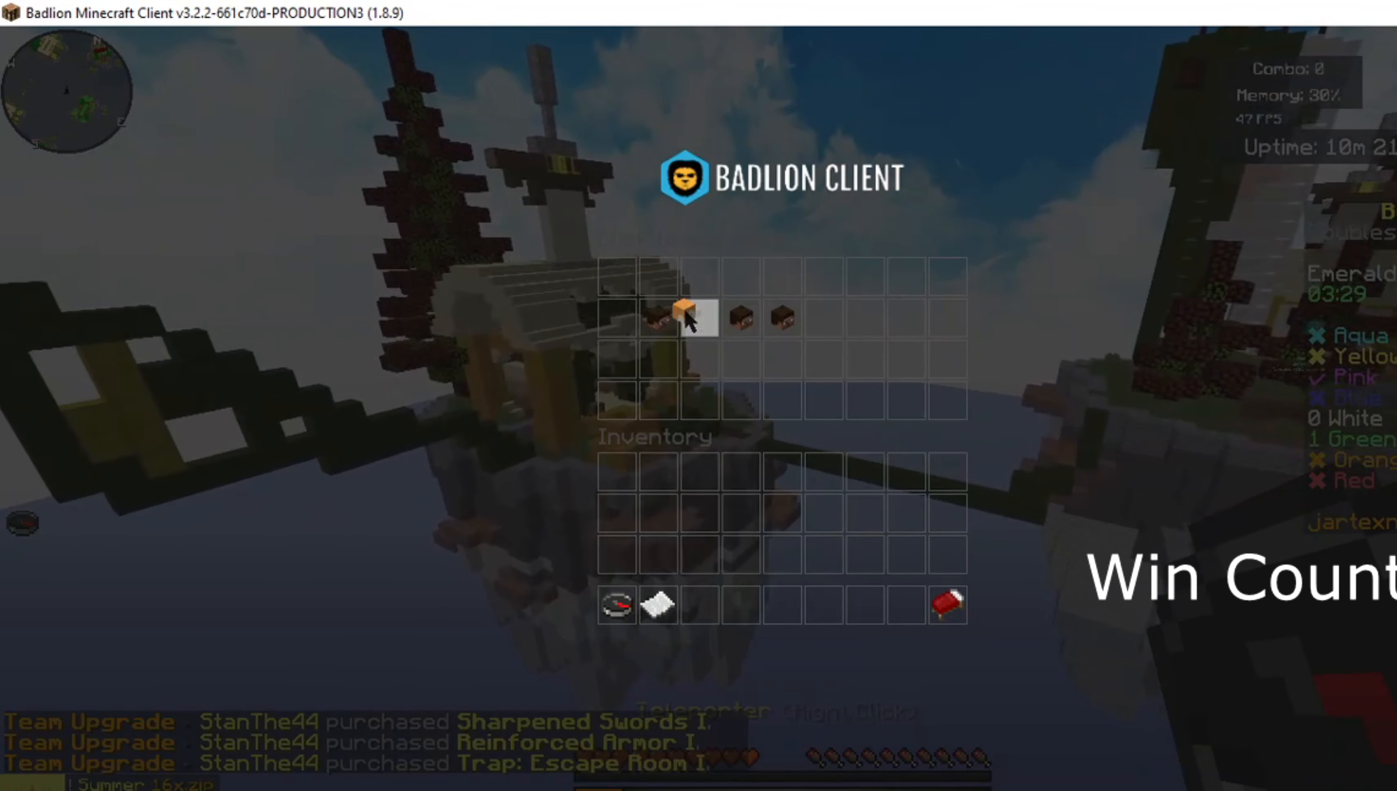
{"keys": [], "mouse": [], "events": []}
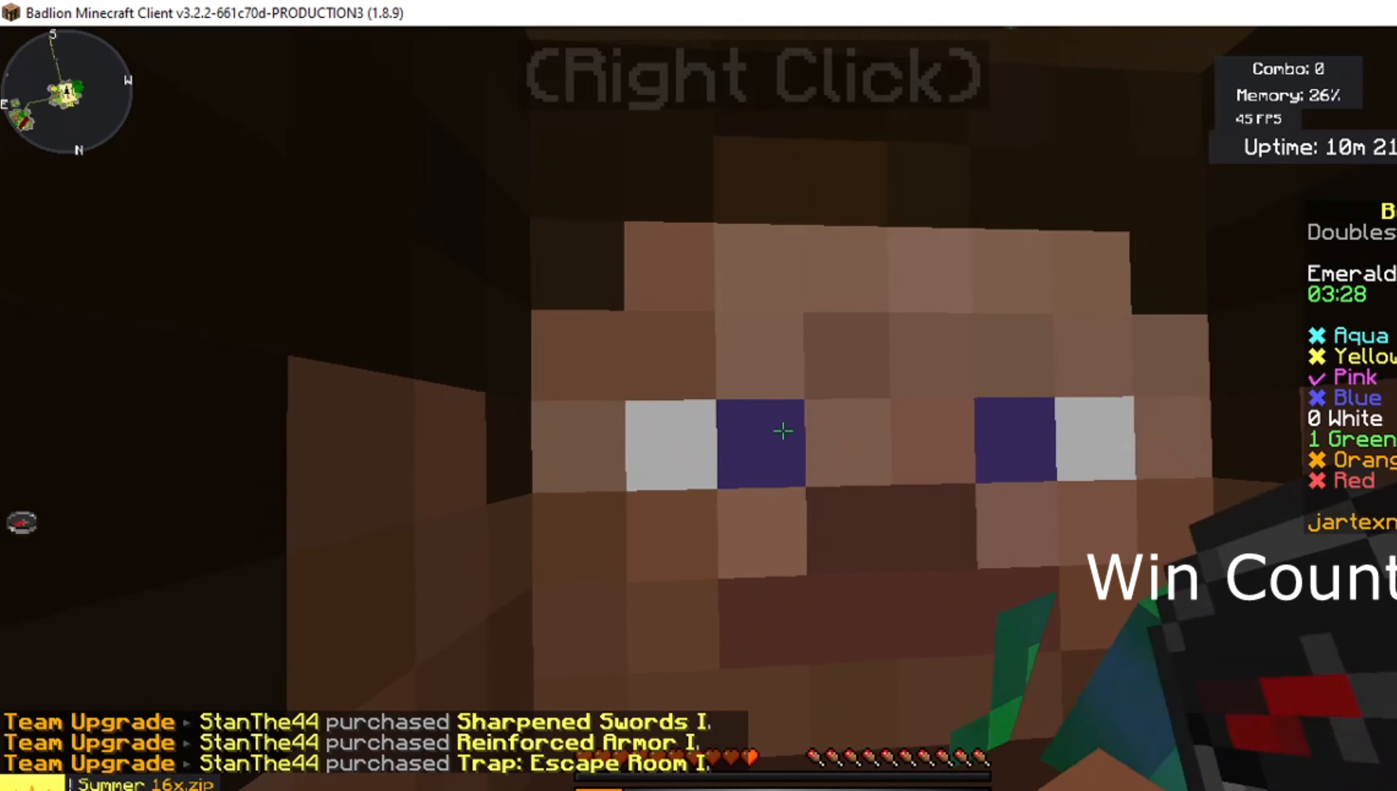
{"keys": ["a", "s"], "mouse": [], "events": [[84, "a", "down"], [501, "s", "down"]]}
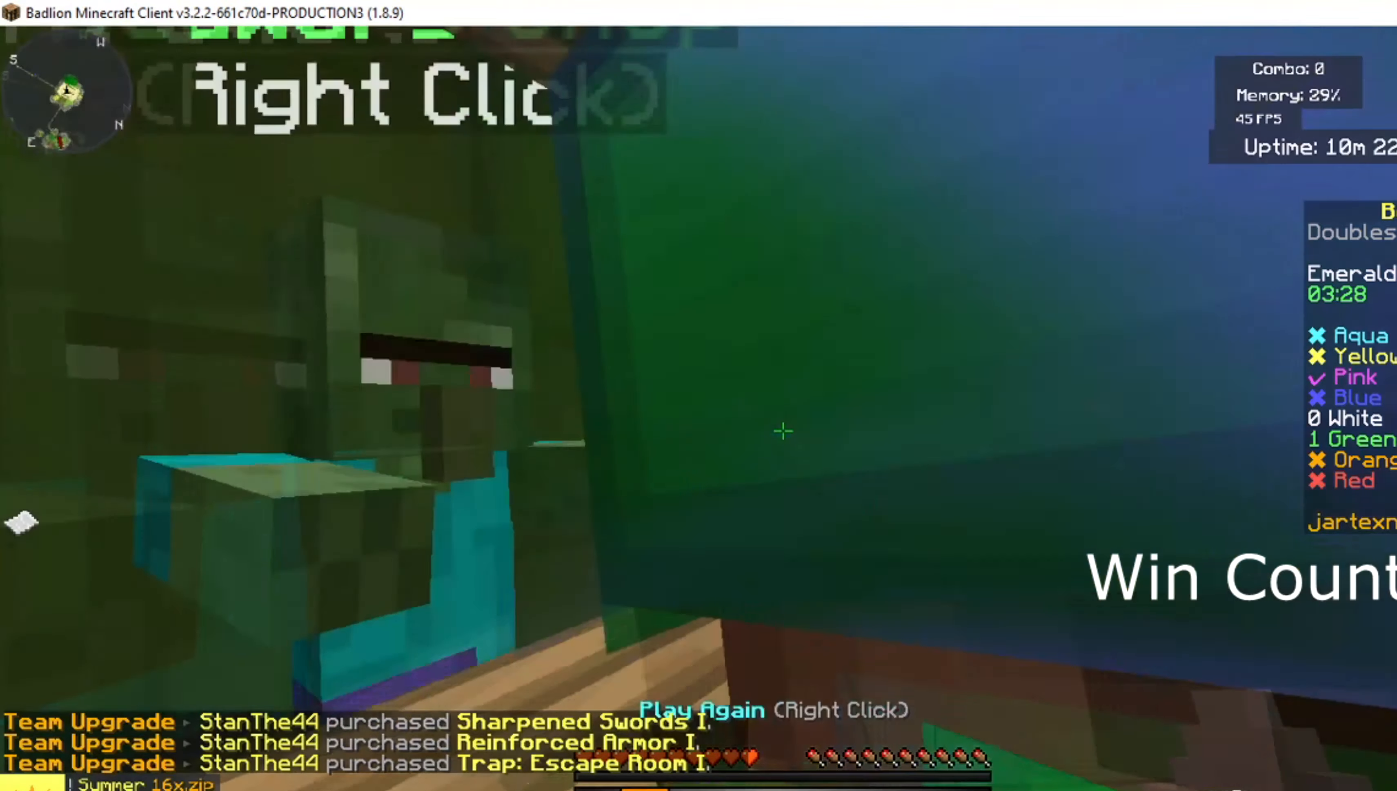
{"keys": [], "mouse": [], "events": [[183, "a", "up"], [350, "s", "up"]]}
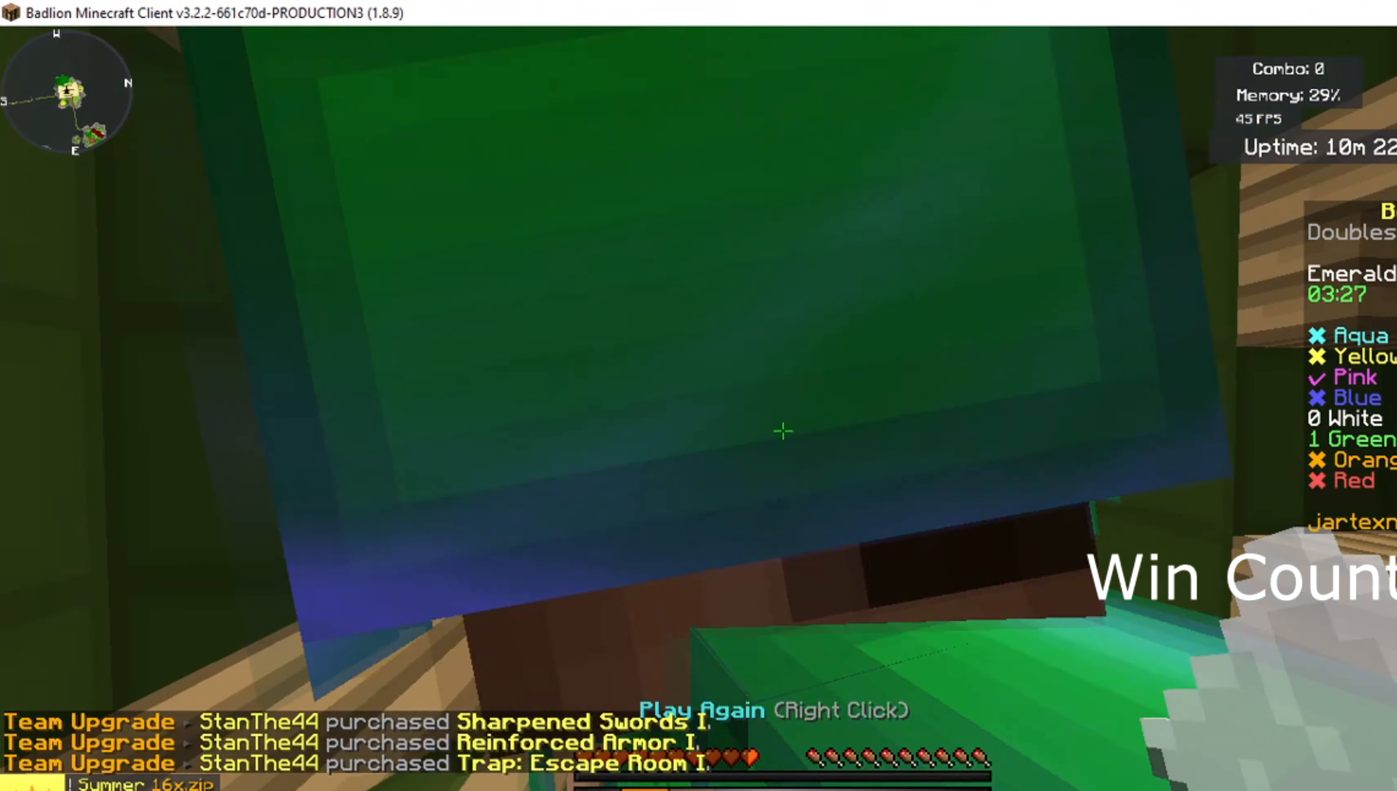
{"keys": [], "mouse": [], "events": []}